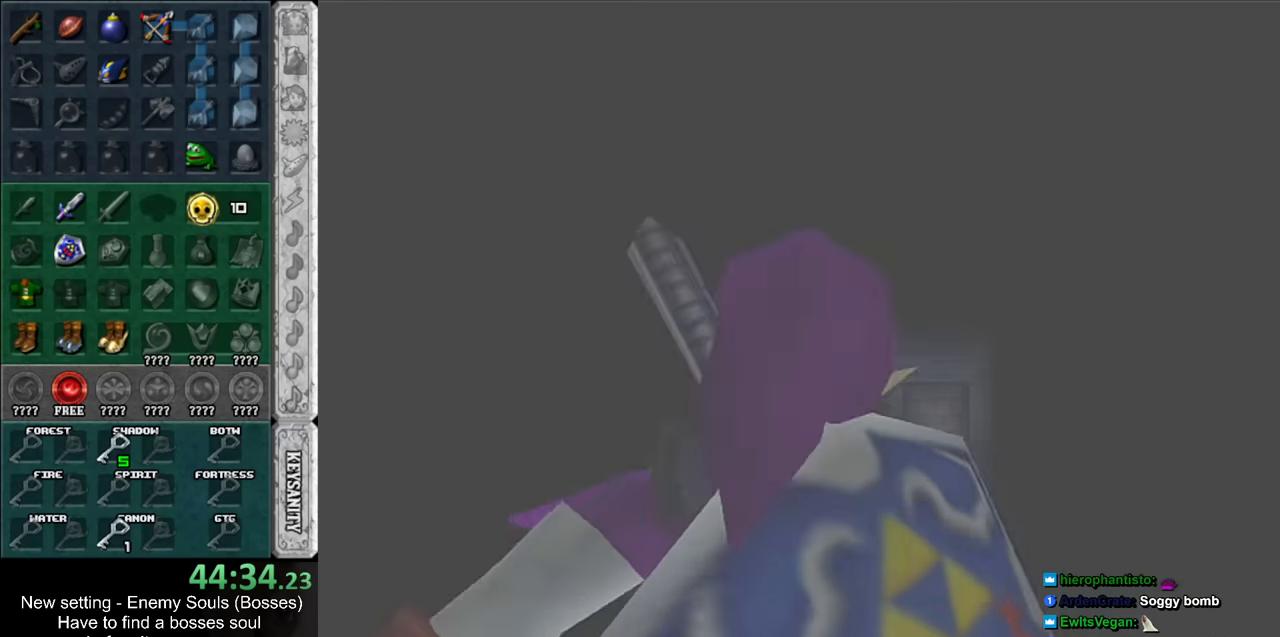
Gameplay with a controller (Nintendo layout); each line is a JSON object with the inputs held at the frame after it. "events" lists button and stick changes between this image and that frame as [ms after this image, input, new state], when the widget could be followed in between. Not read: L3 R3.
{"buttons": [], "left_stick": "center", "right_stick": "center", "events": [[200, "left_stick", "center"], [233, "L1", "up"]]}
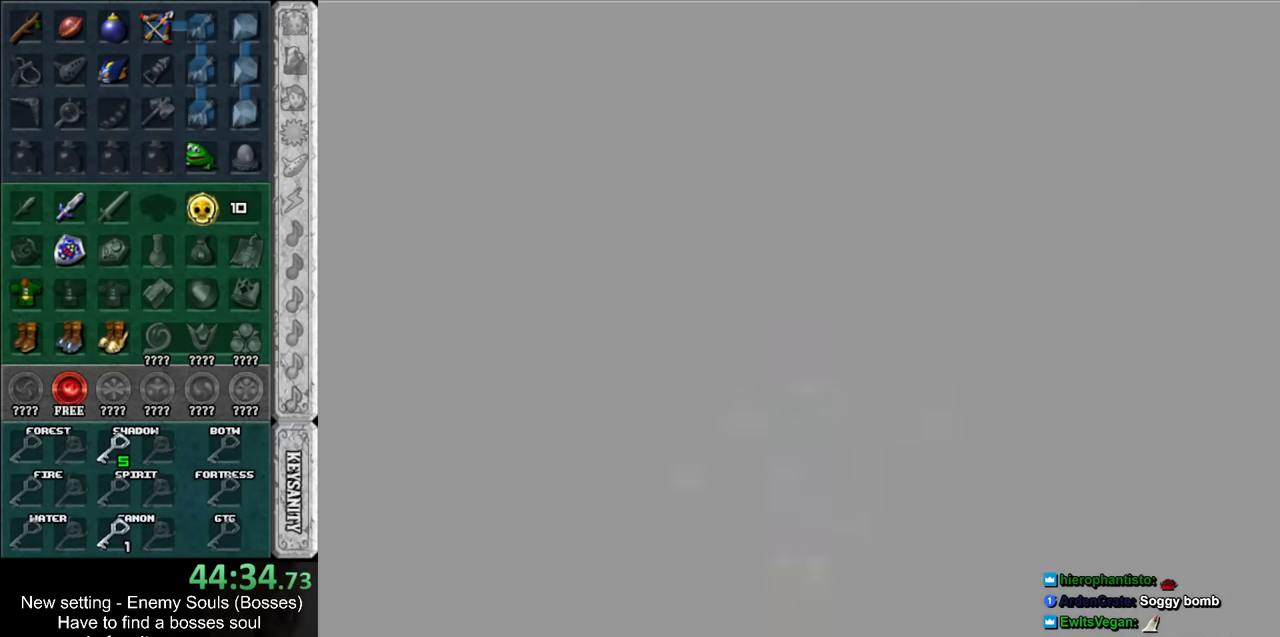
{"buttons": [], "left_stick": "center", "right_stick": "center", "events": []}
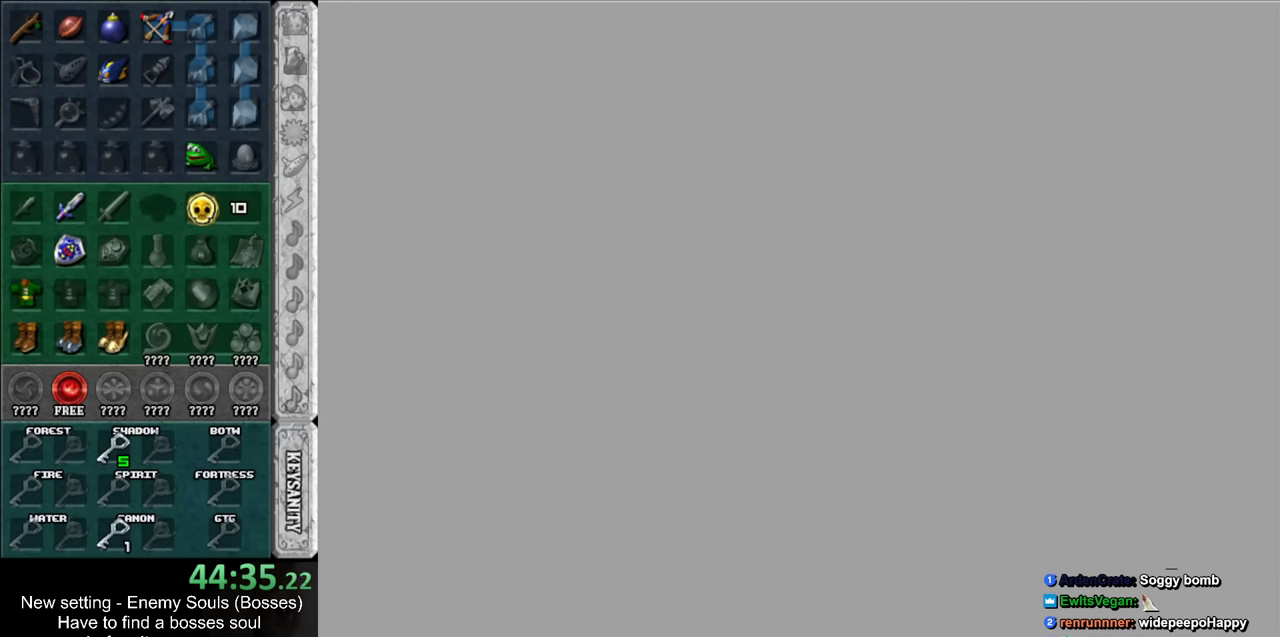
{"buttons": [], "left_stick": "center", "right_stick": "center", "events": []}
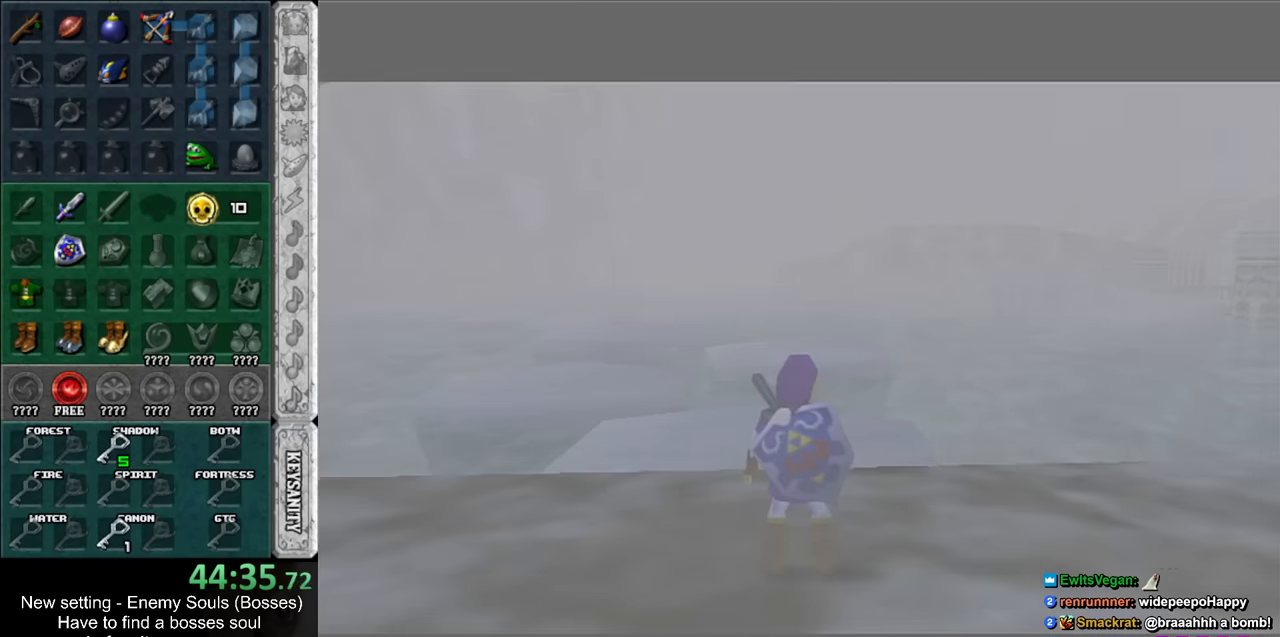
{"buttons": [], "left_stick": "right", "right_stick": "center", "events": [[383, "left_stick", "right"]]}
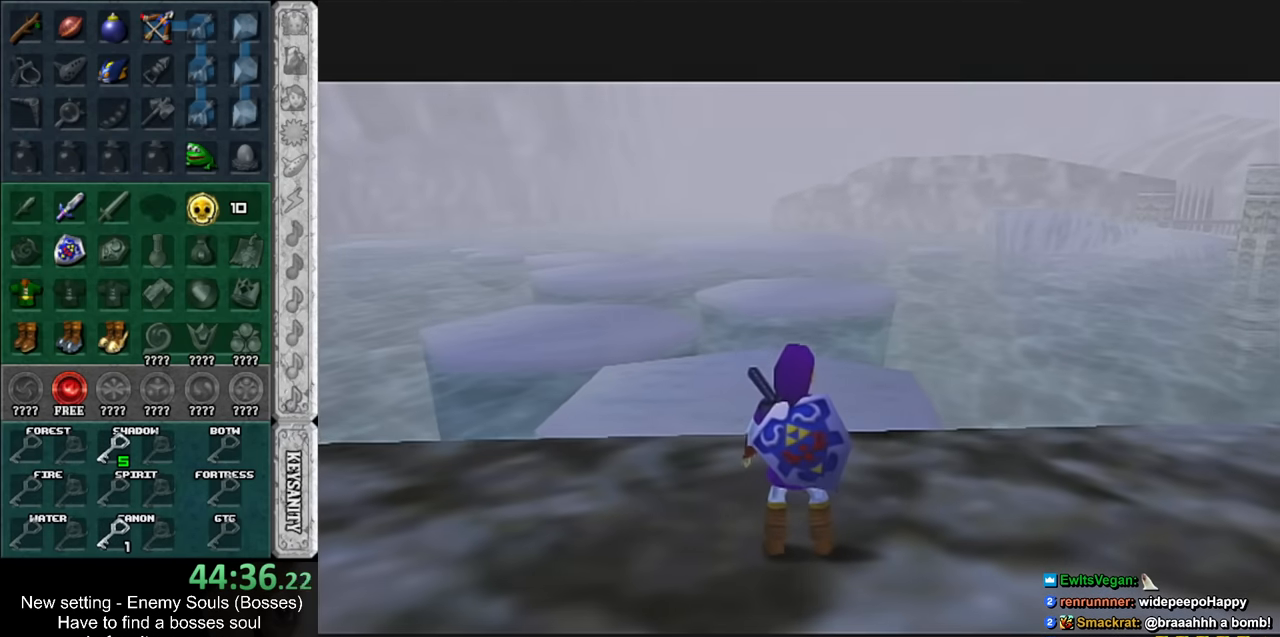
{"buttons": [], "left_stick": "up-left", "right_stick": "center", "events": [[233, "left_stick", "up-right"], [450, "left_stick", "up-left"]]}
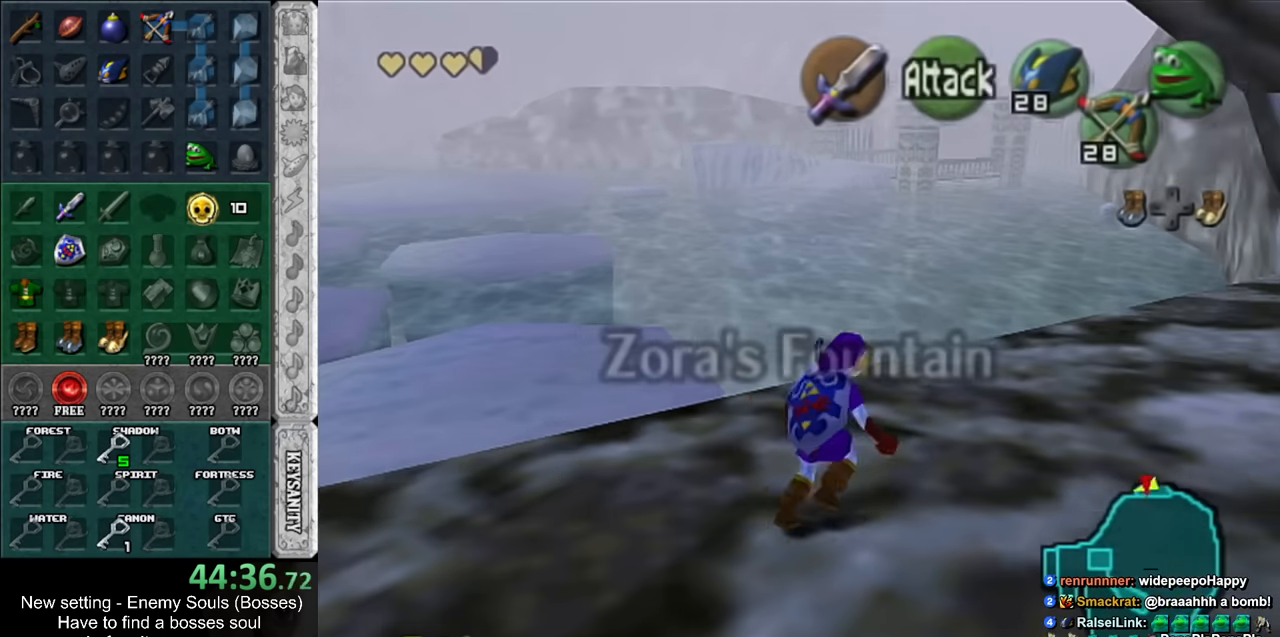
{"buttons": ["DPAD_RIGHT"], "left_stick": "up-left", "right_stick": "center", "events": [[167, "A", "down"], [267, "A", "up"], [417, "DPAD_RIGHT", "down"]]}
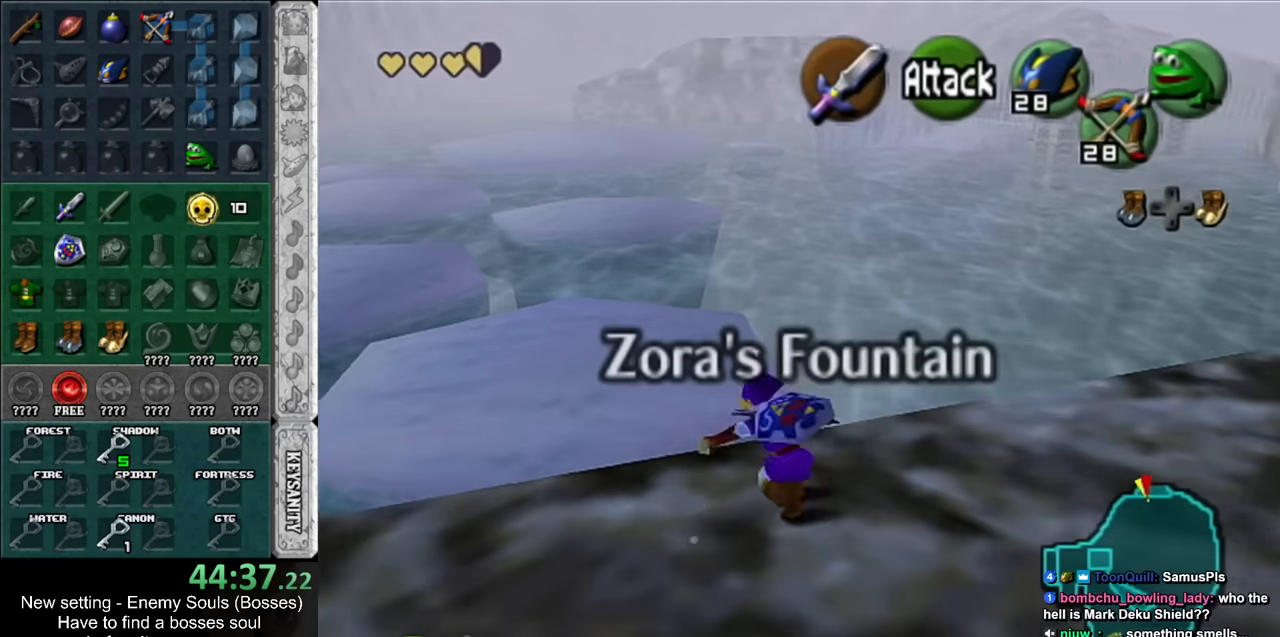
{"buttons": [], "left_stick": "up", "right_stick": "center", "events": [[50, "DPAD_RIGHT", "up"], [150, "left_stick", "up"]]}
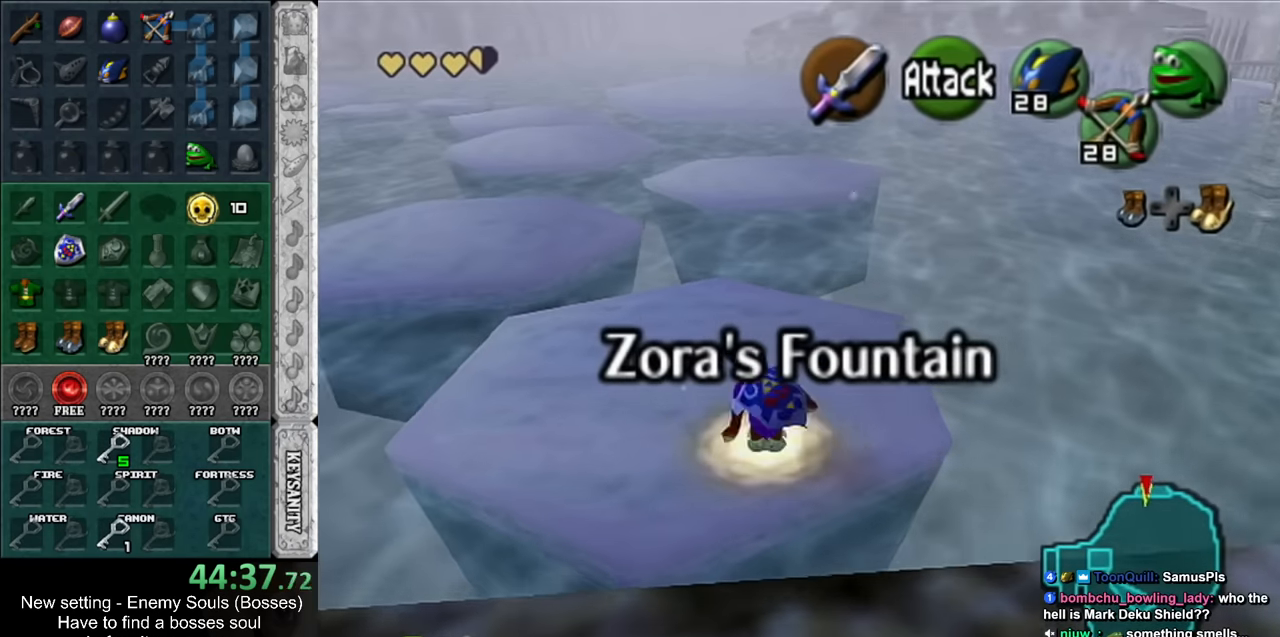
{"buttons": ["DPAD_RIGHT"], "left_stick": "up", "right_stick": "center", "events": [[200, "left_stick", "up-left"], [367, "left_stick", "up"], [417, "DPAD_RIGHT", "down"]]}
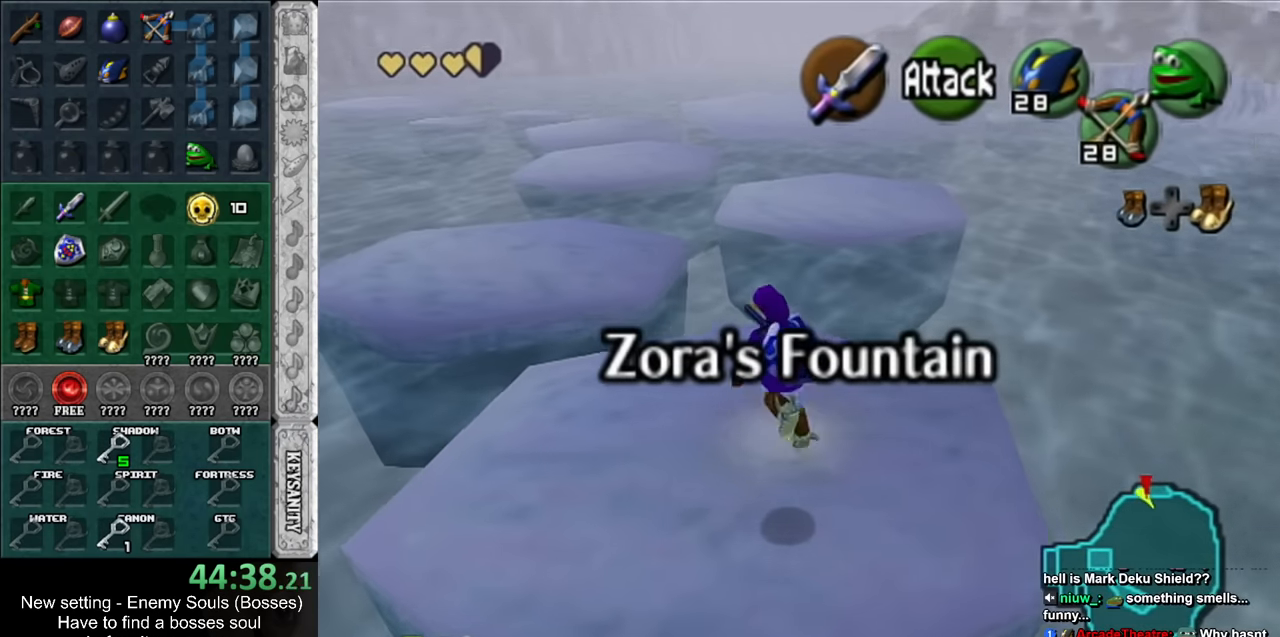
{"buttons": [], "left_stick": "right", "right_stick": "center", "events": [[17, "DPAD_RIGHT", "up"], [83, "left_stick", "center"], [333, "left_stick", "right"]]}
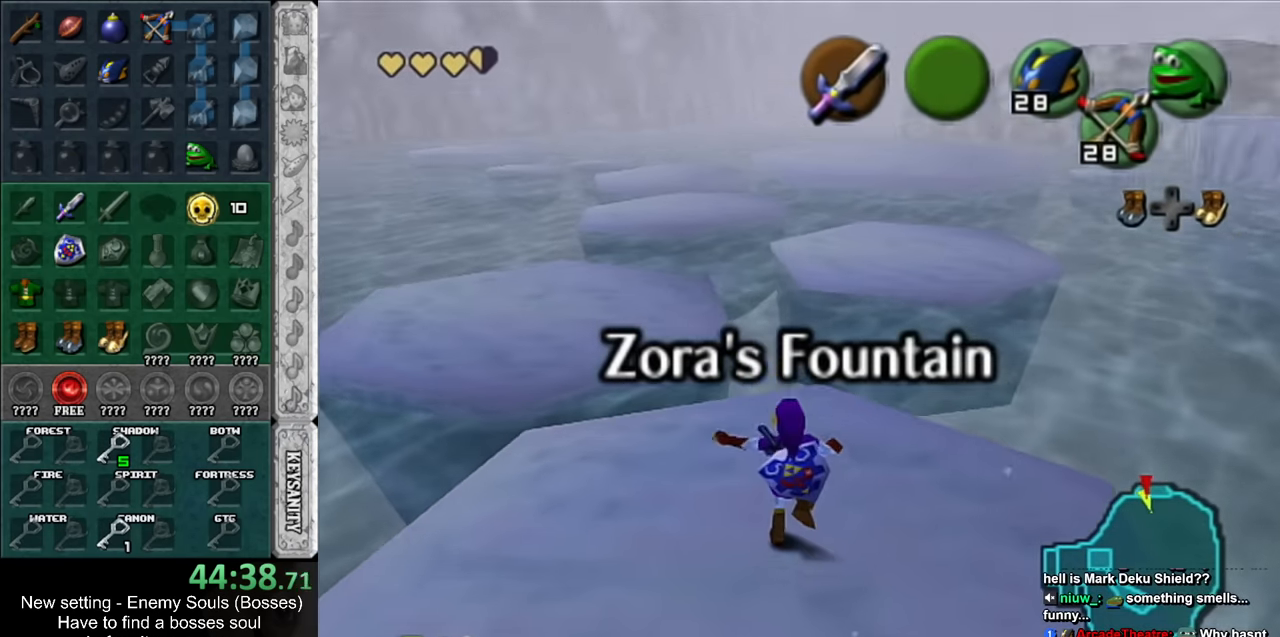
{"buttons": [], "left_stick": "down-right", "right_stick": "center", "events": [[200, "left_stick", "down-right"]]}
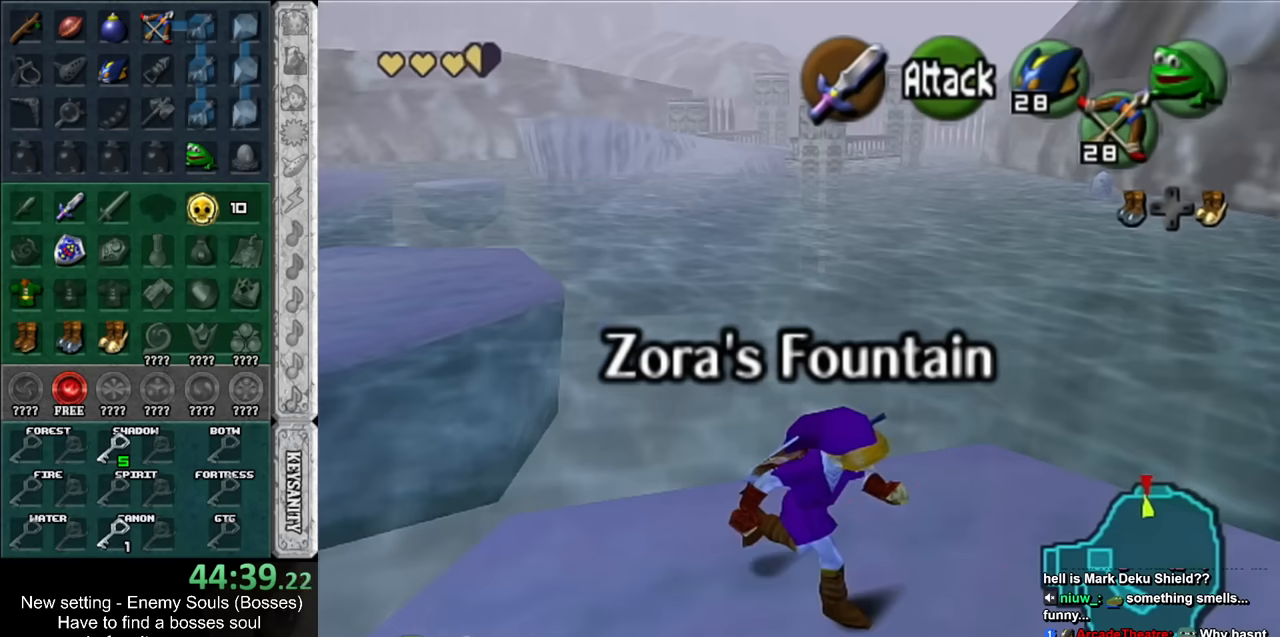
{"buttons": [], "left_stick": "center", "right_stick": "center", "events": [[50, "left_stick", "down"], [117, "START", "down"], [234, "START", "up"], [234, "left_stick", "center"]]}
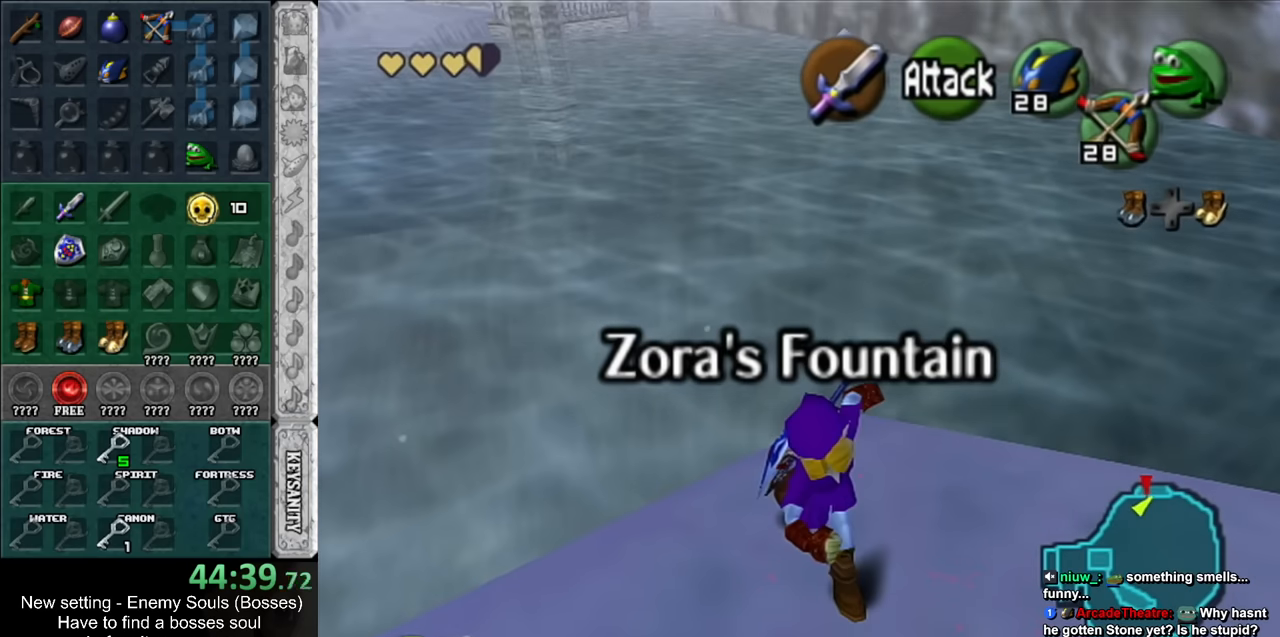
{"buttons": [], "left_stick": "center", "right_stick": "center", "events": []}
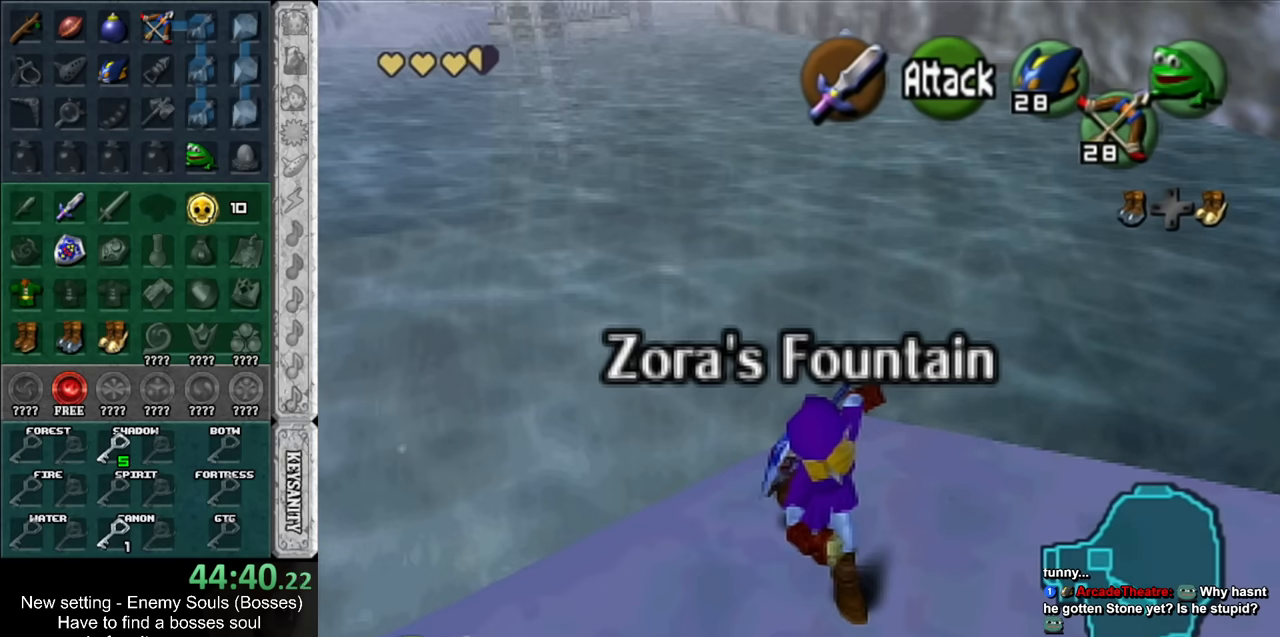
{"buttons": [], "left_stick": "center", "right_stick": "center", "events": []}
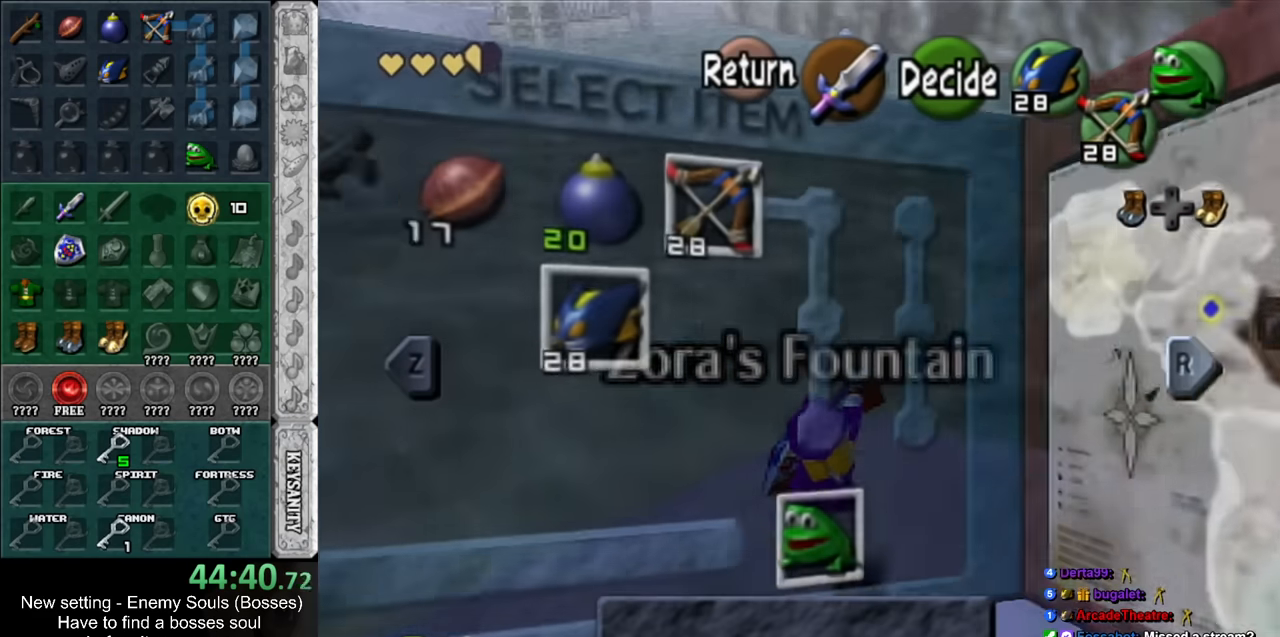
{"buttons": ["Y"], "left_stick": "right", "right_stick": "center", "events": [[417, "left_stick", "right"], [484, "Y", "down"]]}
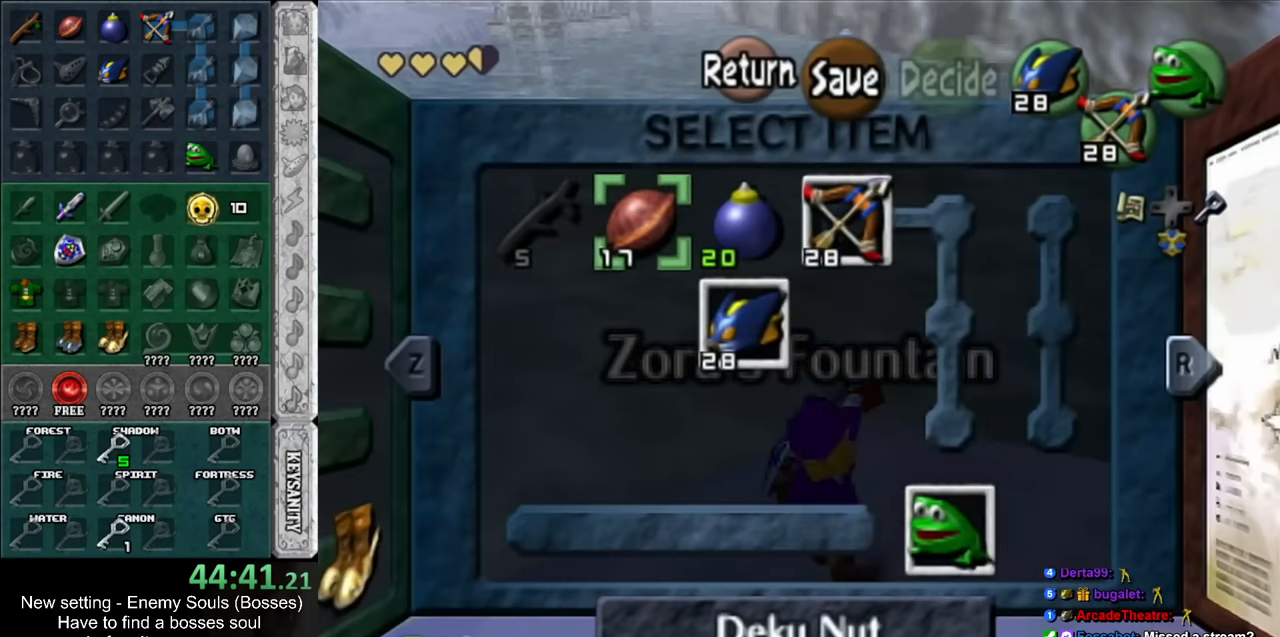
{"buttons": [], "left_stick": "center", "right_stick": "center", "events": [[50, "left_stick", "center"], [84, "Y", "up"], [334, "left_stick", "left"], [367, "X", "down"], [484, "X", "up"], [484, "left_stick", "center"]]}
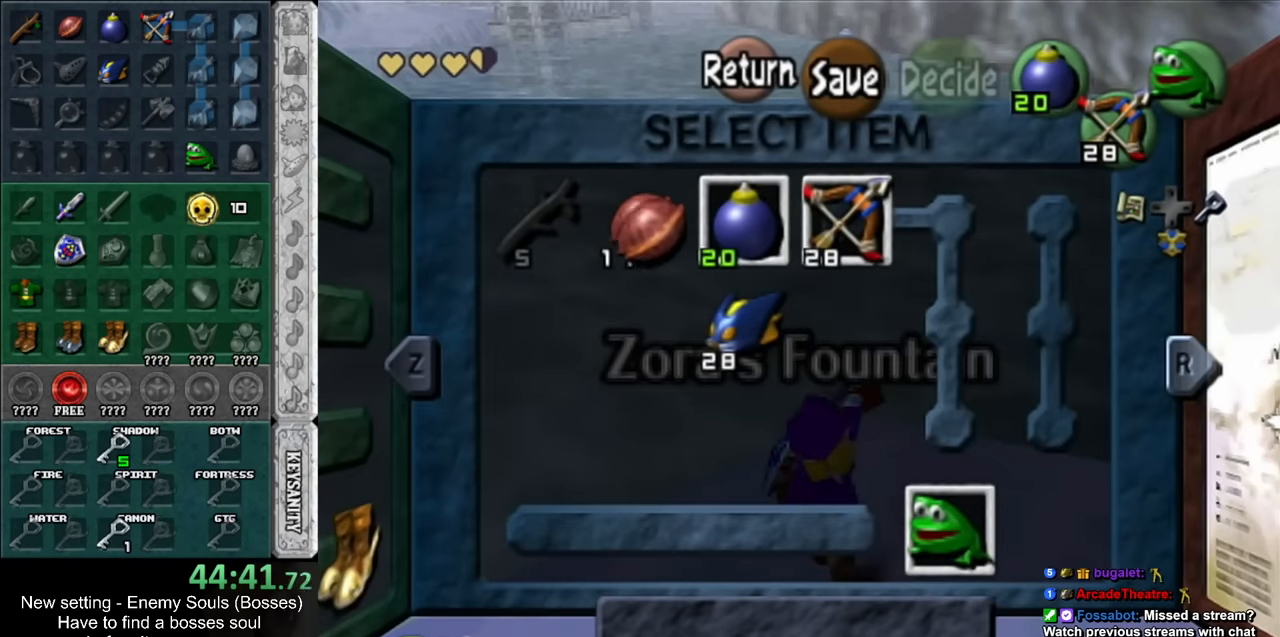
{"buttons": [], "left_stick": "center", "right_stick": "center", "events": [[300, "START", "down"], [400, "START", "up"]]}
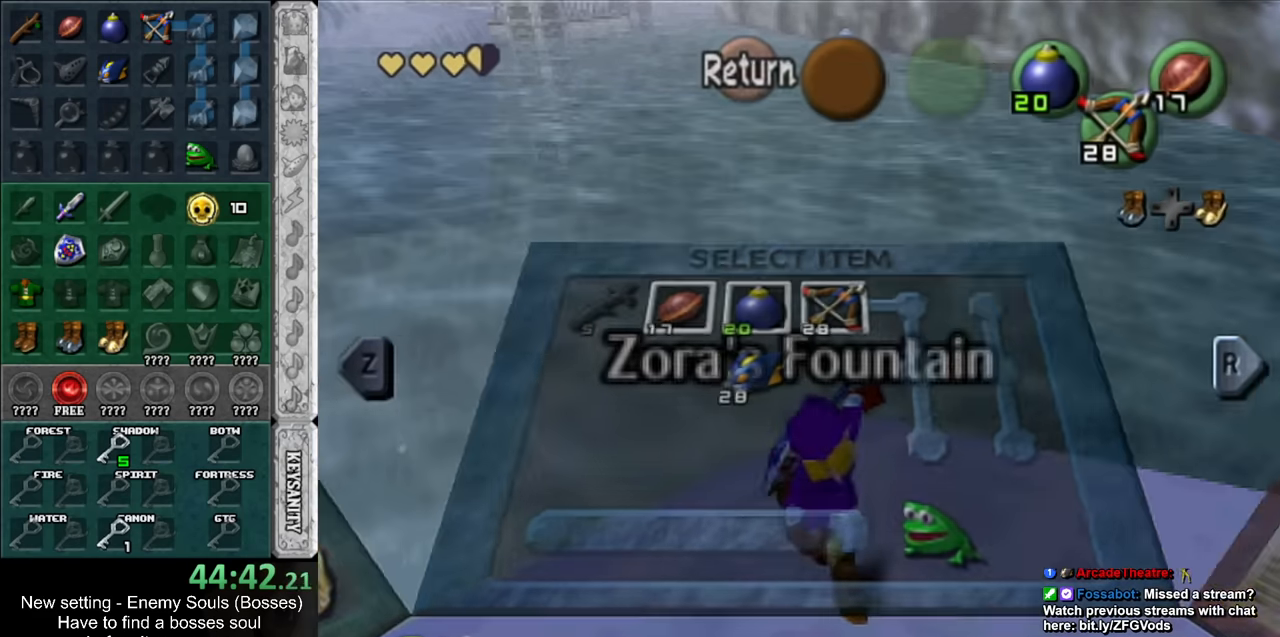
{"buttons": [], "left_stick": "up-left", "right_stick": "center", "events": [[167, "Y", "down"], [433, "Y", "up"], [433, "left_stick", "left"], [483, "left_stick", "up-left"]]}
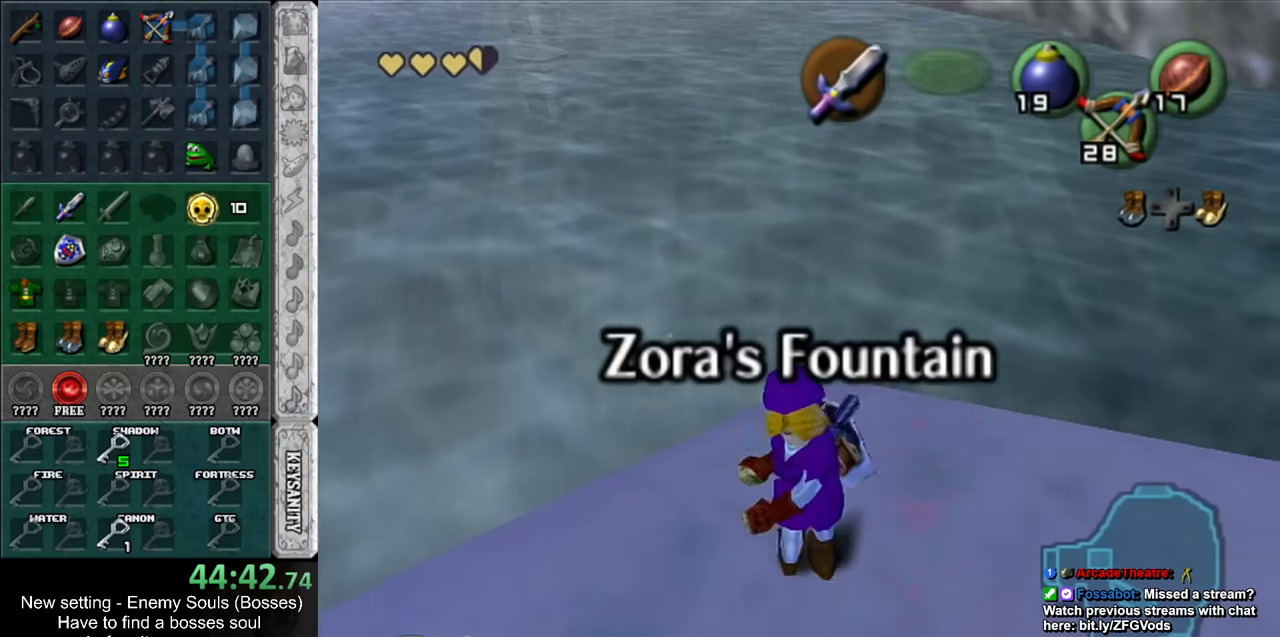
{"buttons": [], "left_stick": "center", "right_stick": "center", "events": [[150, "L1", "down"], [200, "left_stick", "center"], [367, "L1", "up"]]}
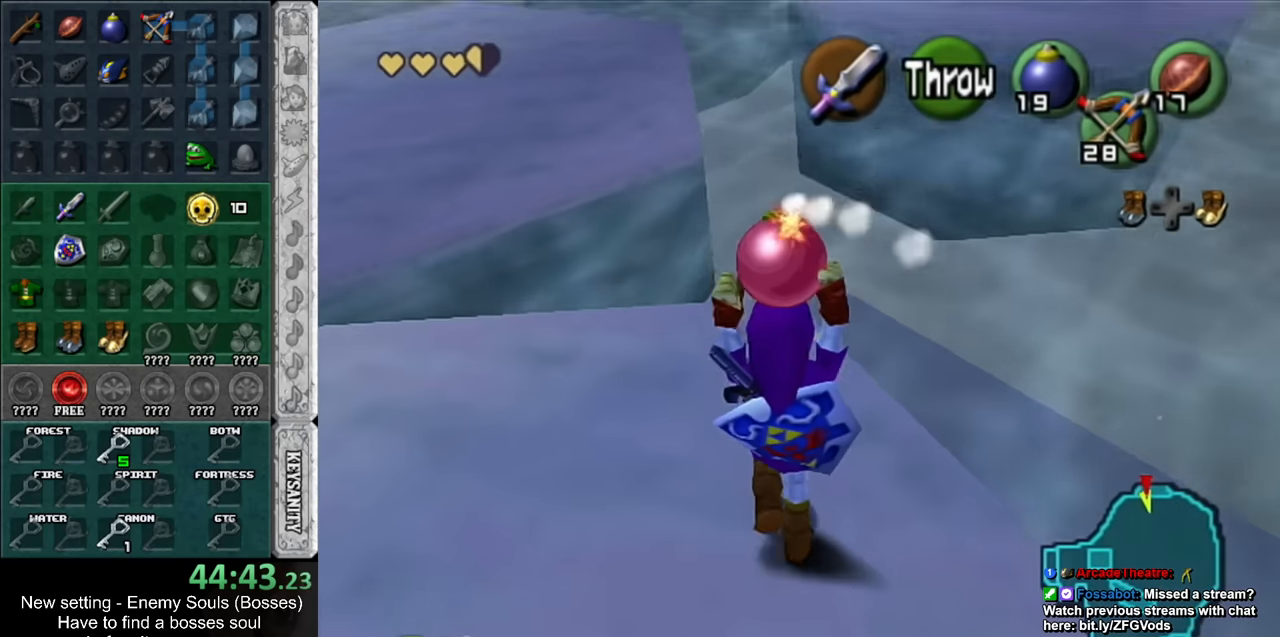
{"buttons": [], "left_stick": "center", "right_stick": "center", "events": []}
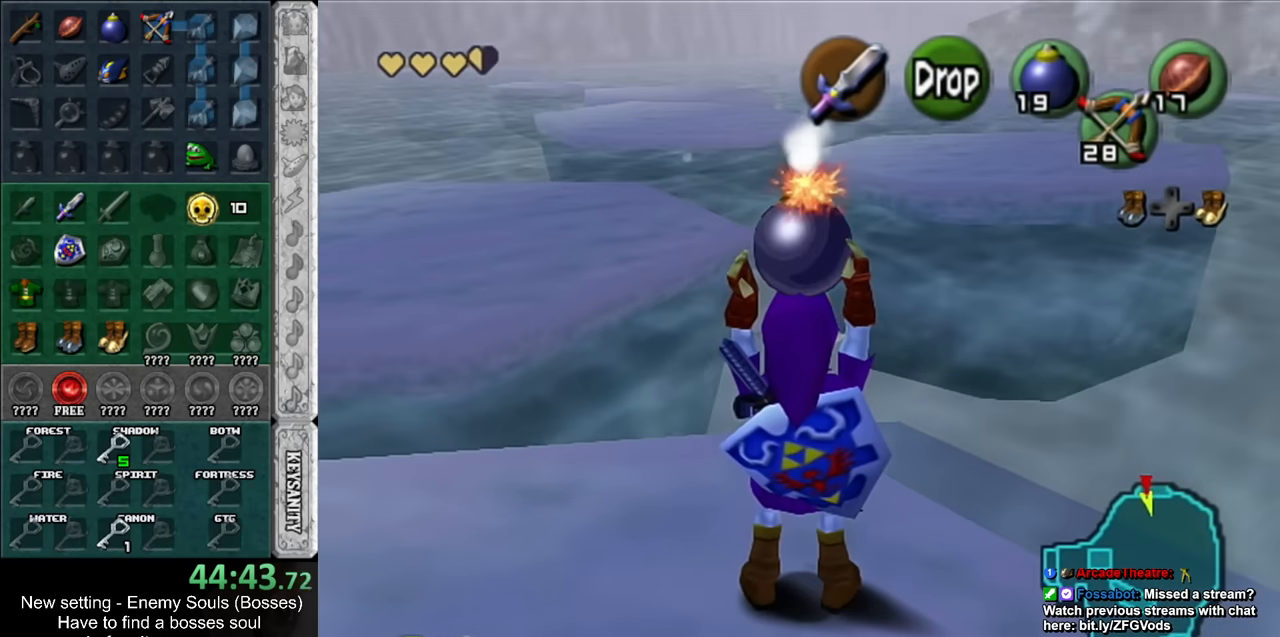
{"buttons": ["L1"], "left_stick": "up", "right_stick": "center", "events": [[17, "left_stick", "down-left"], [117, "L1", "down"], [117, "left_stick", "center"], [367, "left_stick", "up"]]}
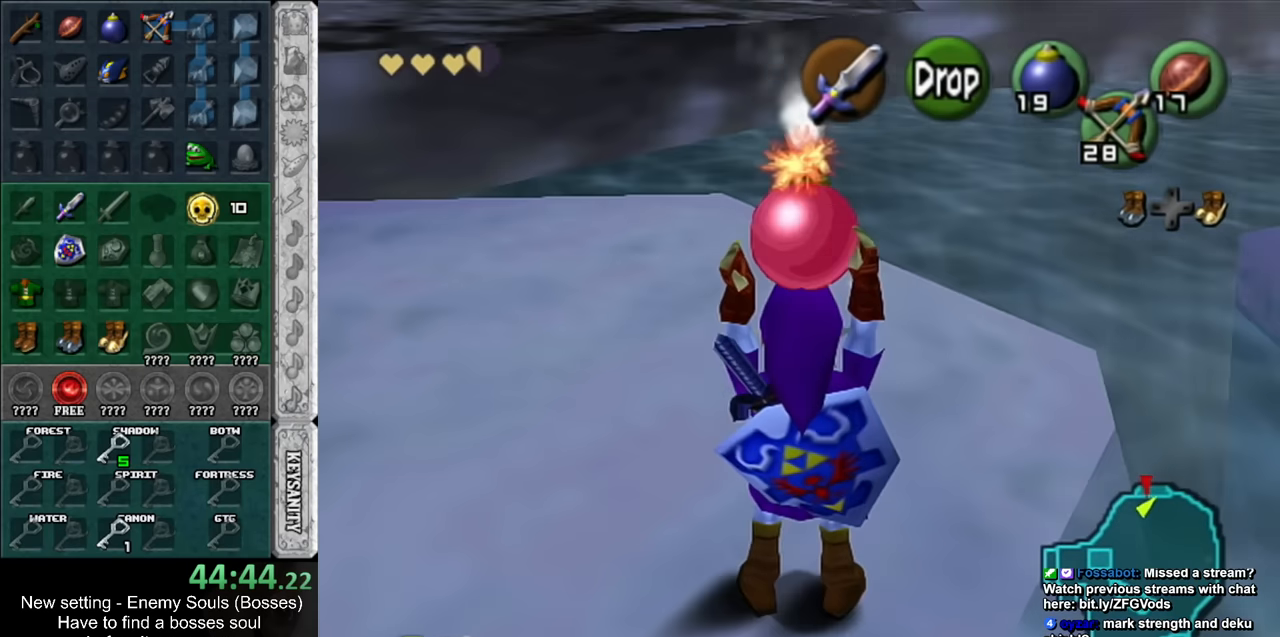
{"buttons": ["L1"], "left_stick": "center", "right_stick": "center", "events": [[167, "left_stick", "center"]]}
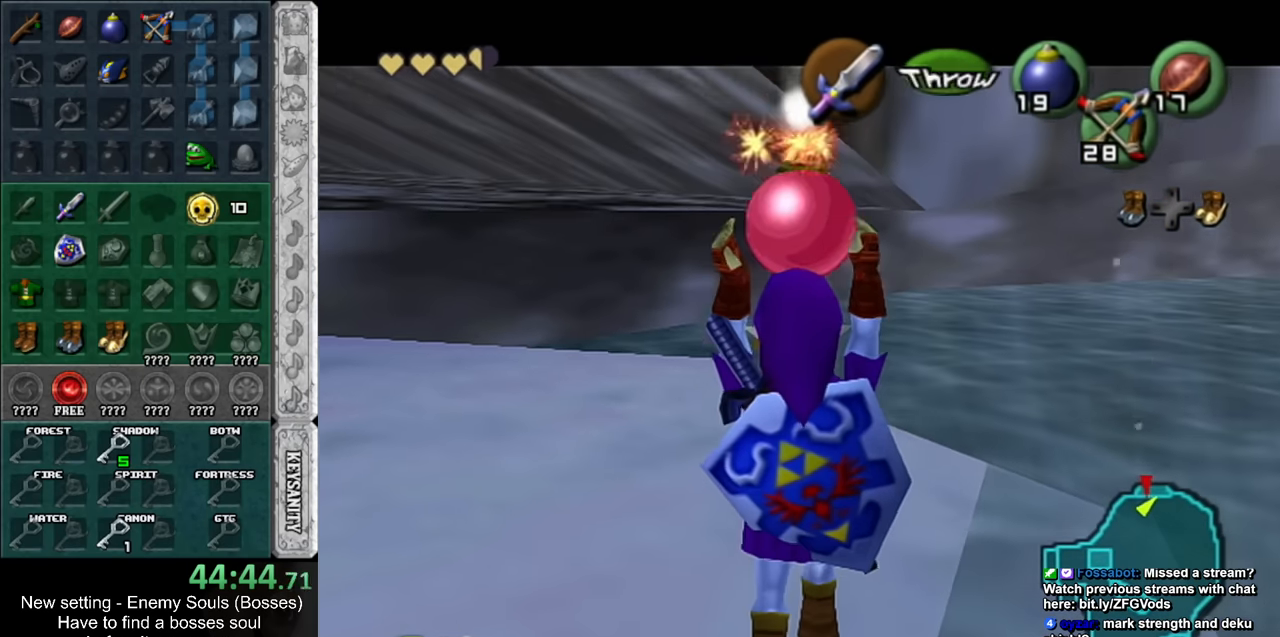
{"buttons": ["L1", "R1"], "left_stick": "down", "right_stick": "center", "events": [[50, "left_stick", "down"], [367, "R1", "down"]]}
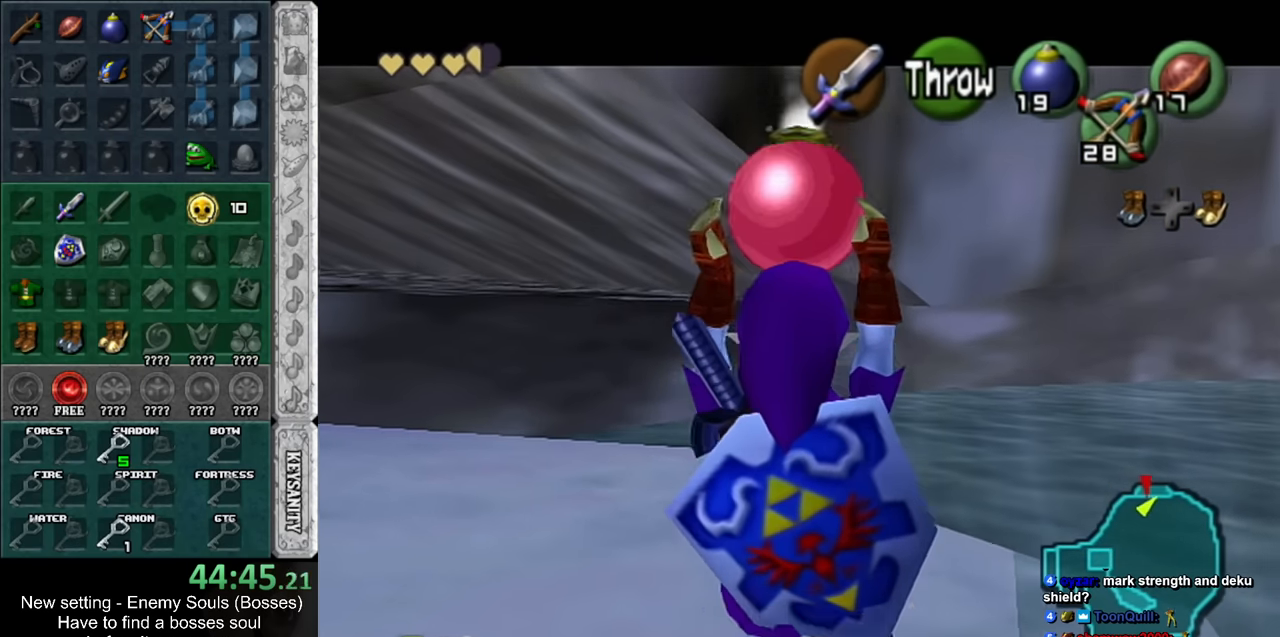
{"buttons": ["L1", "R1"], "left_stick": "center", "right_stick": "center", "events": [[83, "left_stick", "center"]]}
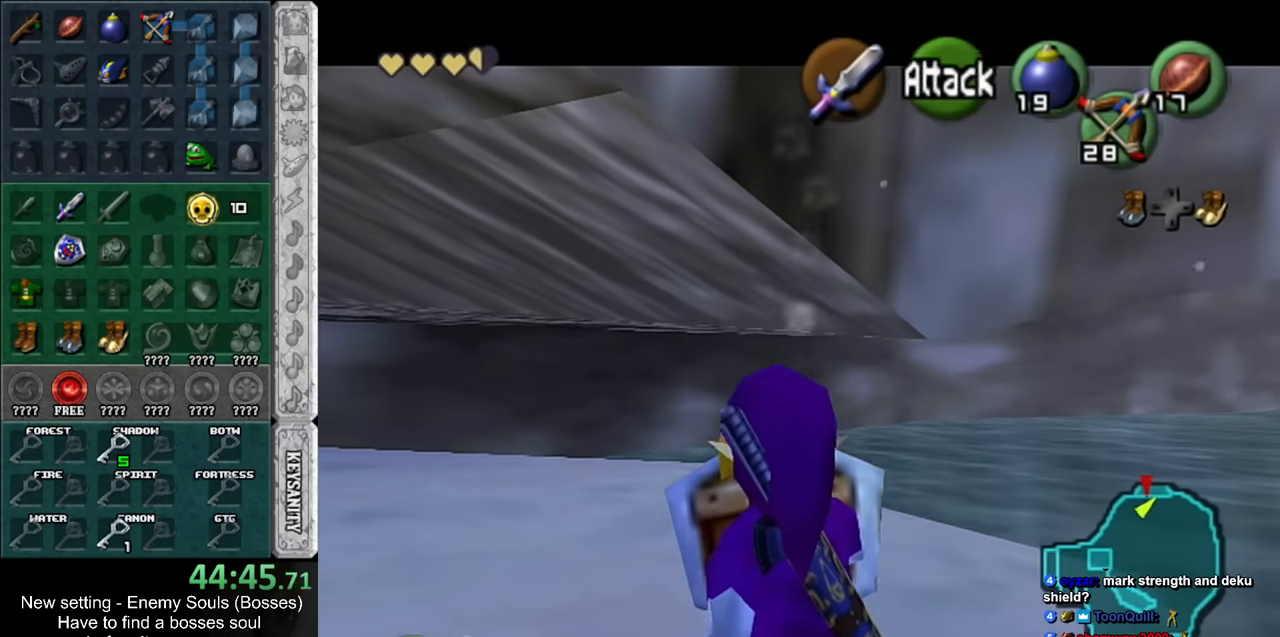
{"buttons": ["L1", "R1"], "left_stick": "down", "right_stick": "center", "events": [[117, "A", "down"], [267, "A", "up"], [367, "left_stick", "down"]]}
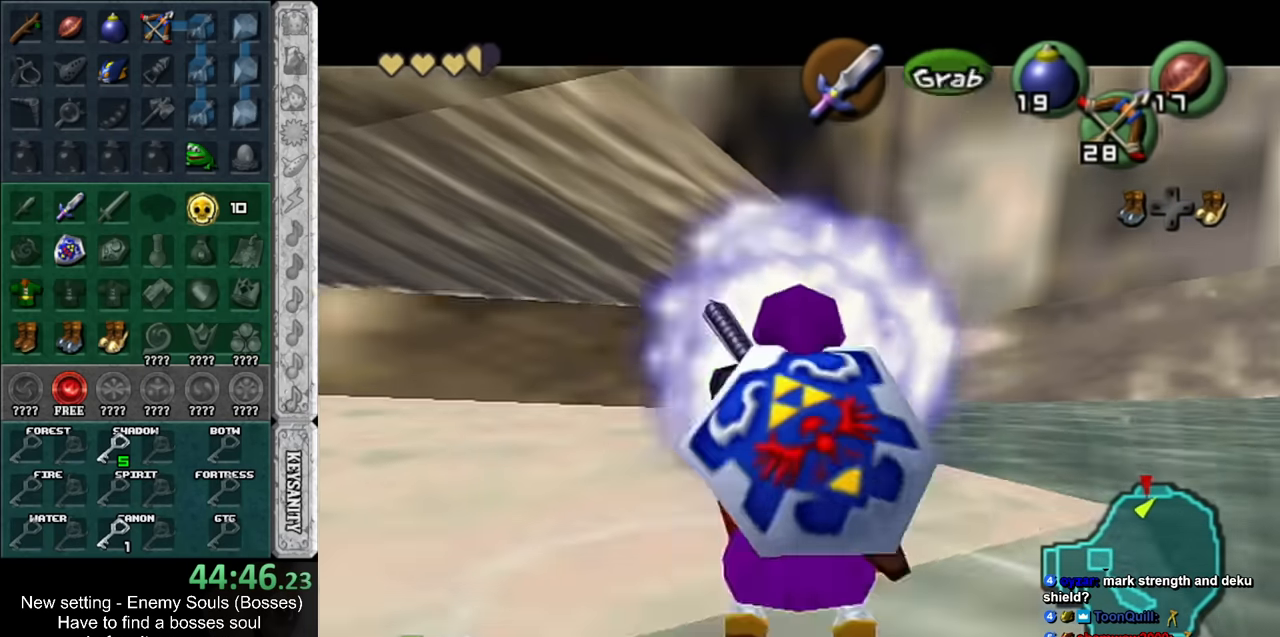
{"buttons": [], "left_stick": "center", "right_stick": "center", "events": [[333, "R1", "up"], [333, "left_stick", "center"], [383, "L1", "up"]]}
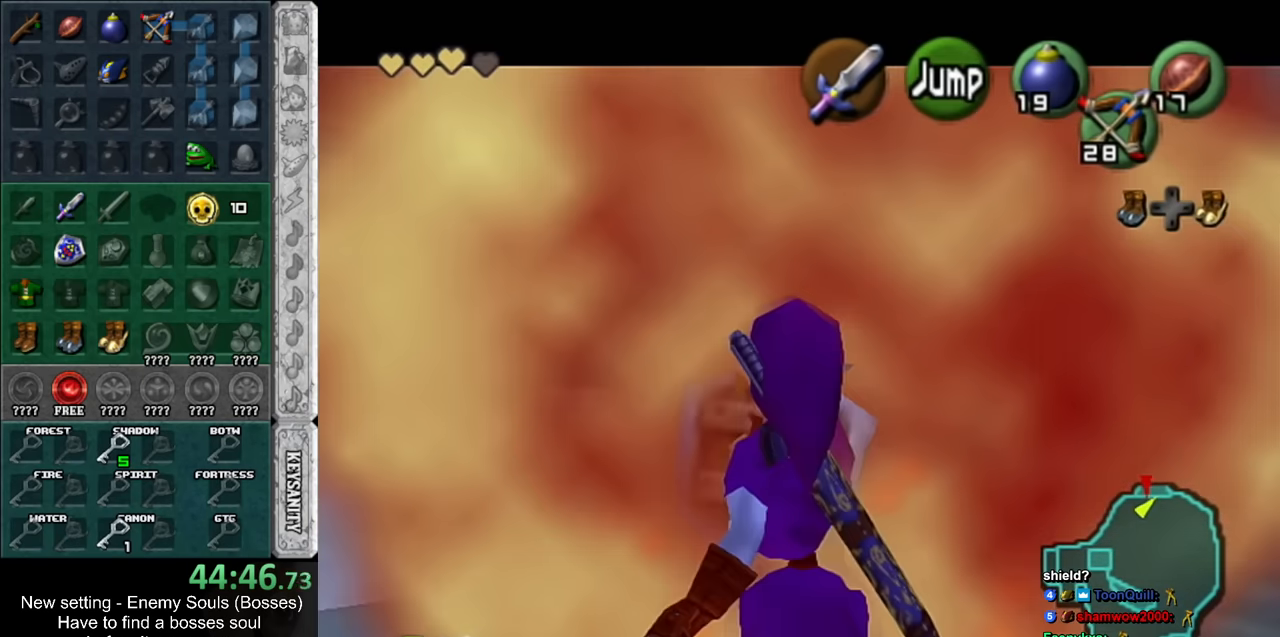
{"buttons": ["A"], "left_stick": "down", "right_stick": "center", "events": [[17, "left_stick", "down"], [333, "A", "down"]]}
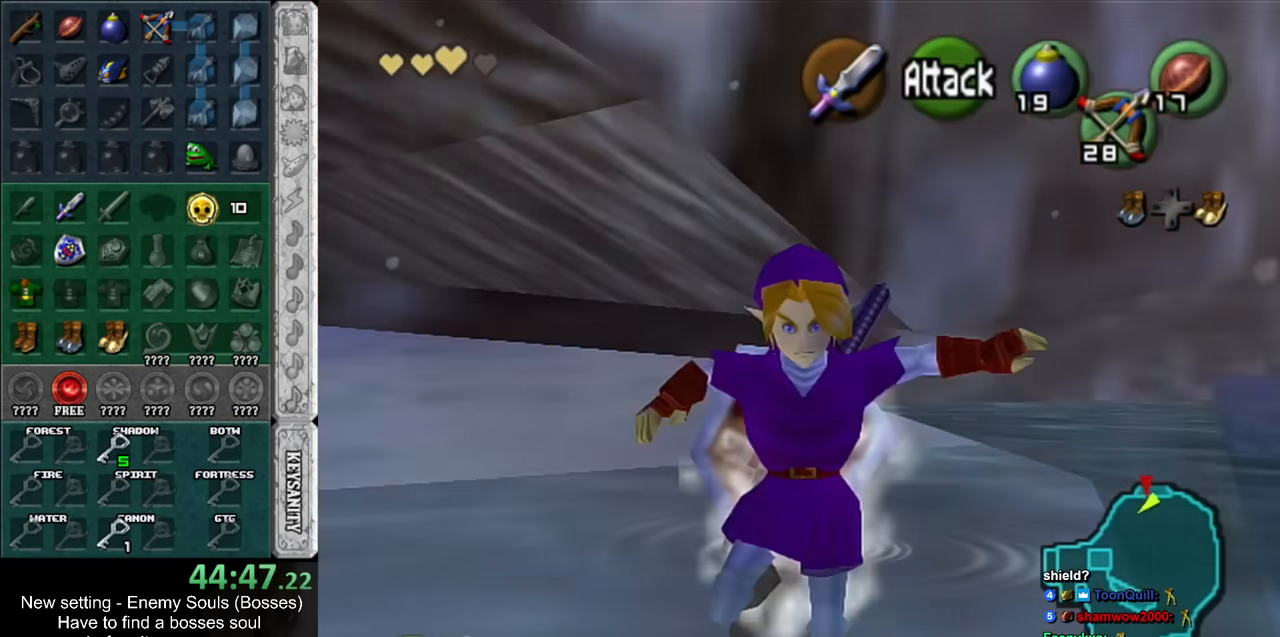
{"buttons": ["L1"], "left_stick": "up", "right_stick": "center", "events": [[50, "A", "up"], [83, "L1", "down"], [167, "left_stick", "up"]]}
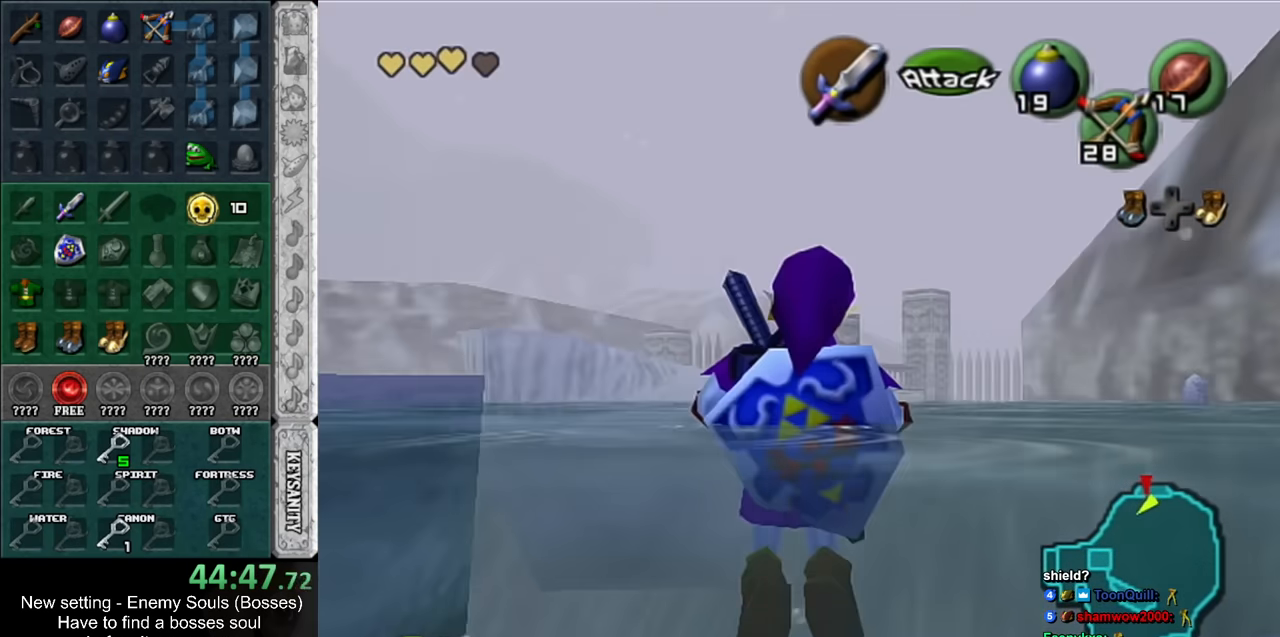
{"buttons": [], "left_stick": "up", "right_stick": "center", "events": [[267, "L1", "up"]]}
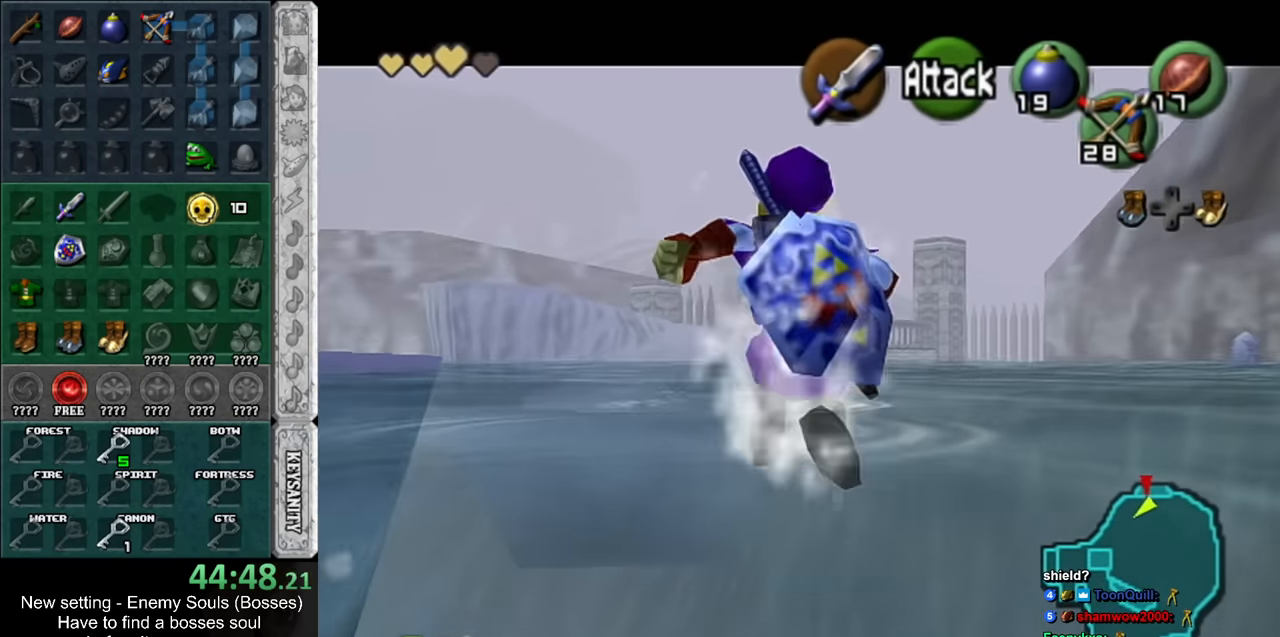
{"buttons": ["B"], "left_stick": "up", "right_stick": "center", "events": [[417, "B", "down"]]}
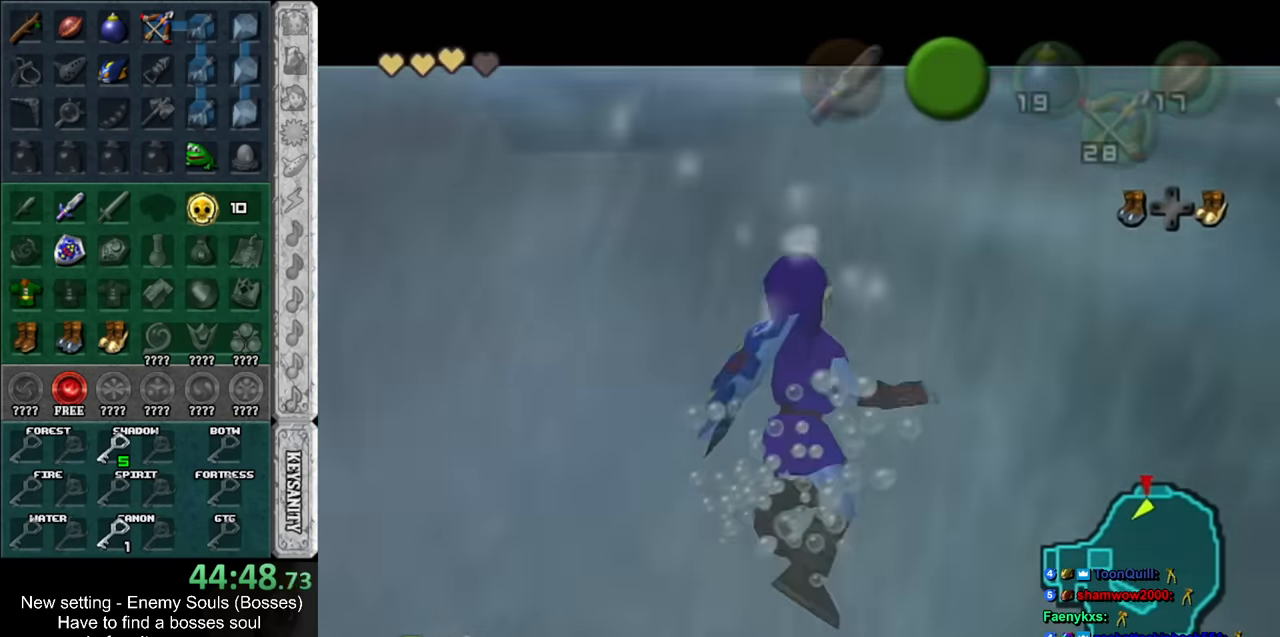
{"buttons": [], "left_stick": "up-right", "right_stick": "center", "events": [[17, "B", "up"], [17, "left_stick", "up-right"], [117, "B", "down"], [200, "B", "up"], [267, "B", "down"], [333, "B", "up"], [417, "B", "down"], [483, "B", "up"]]}